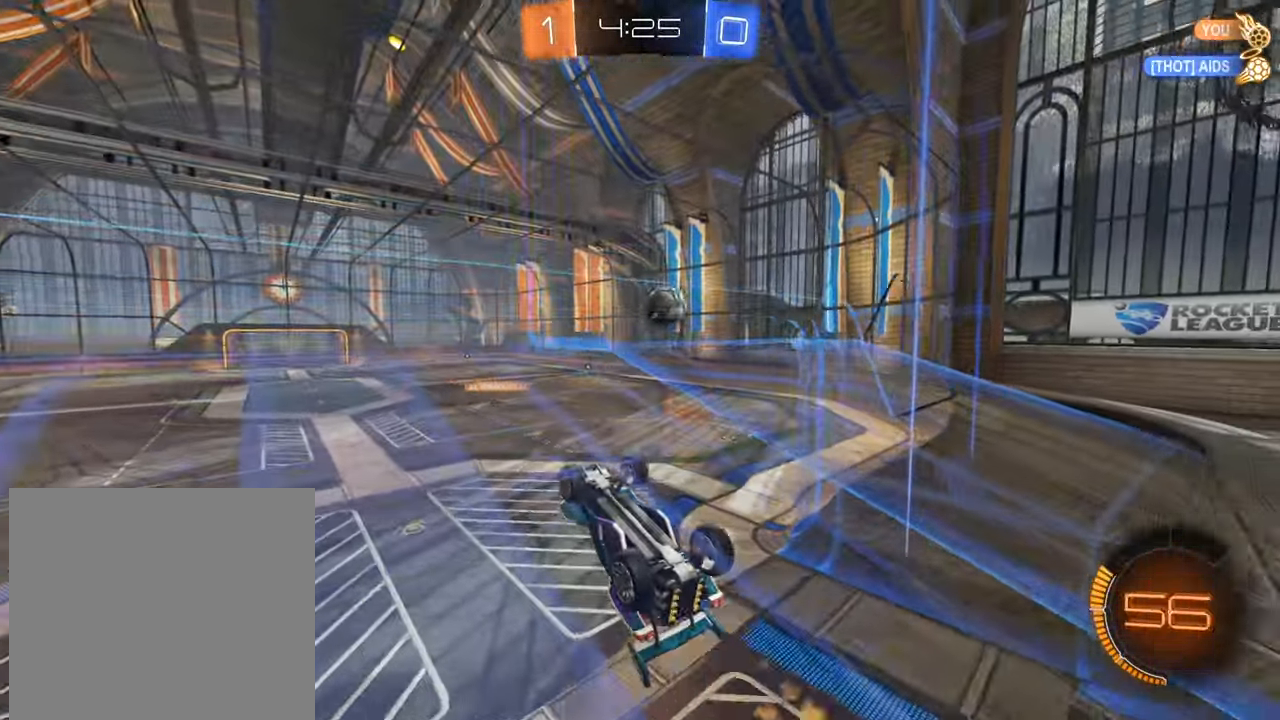
Gameplay with a controller (Xbox layout); each line is a JSON object with the inputs held at the frame after it. "events" lists button and stick changes between this image and that frame as [ms after this image, input, new state], when the widget could be followed in between.
{"buttons": ["X", "R2"], "left_stick": "left", "right_stick": "center", "events": [[67, "A", "down"], [133, "left_stick", "left"], [150, "A", "up"], [267, "X", "down"]]}
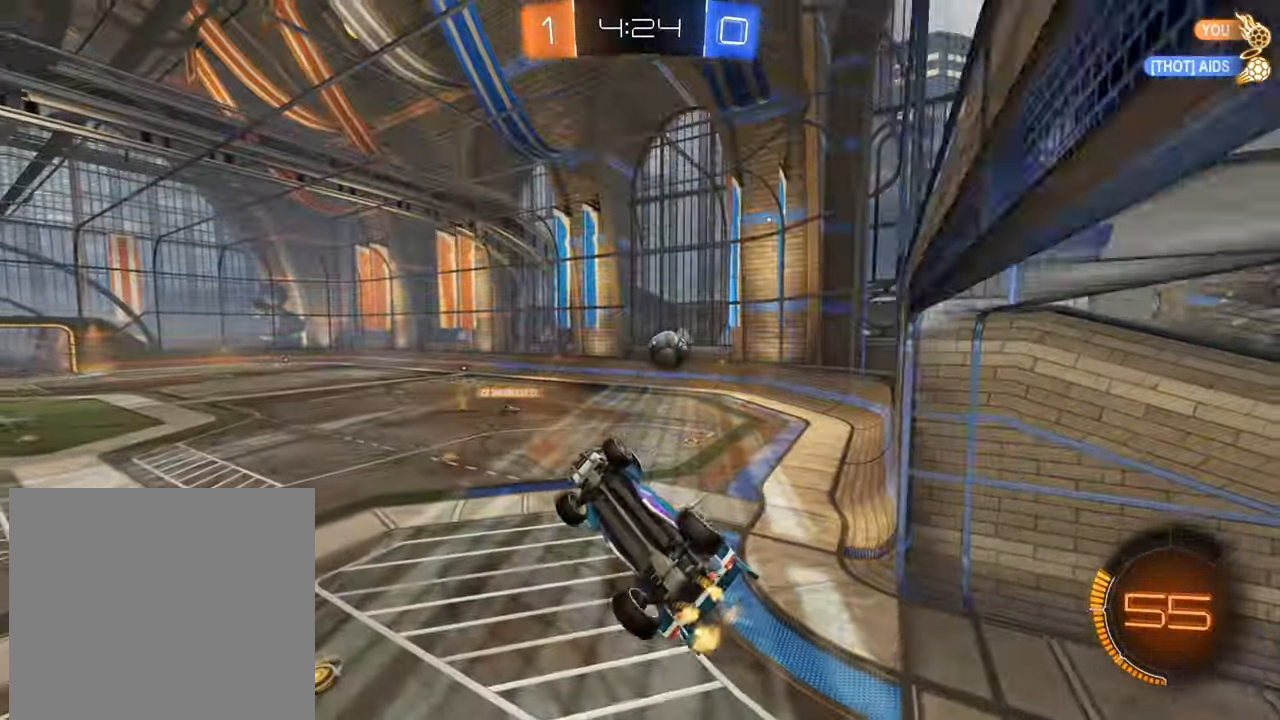
{"buttons": ["R2"], "left_stick": "center", "right_stick": "center", "events": [[100, "X", "up"], [133, "left_stick", "center"]]}
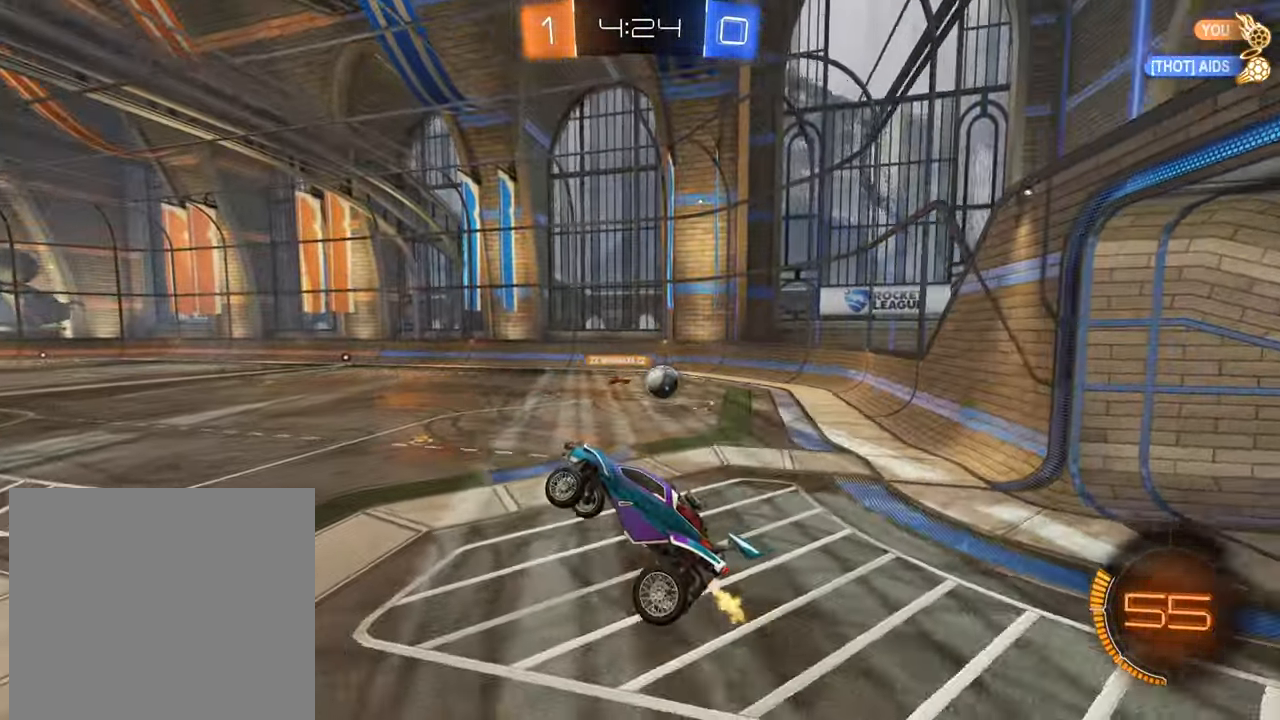
{"buttons": ["R2"], "left_stick": "center", "right_stick": "center", "events": [[50, "B", "down"], [150, "left_stick", "left"], [367, "B", "up"], [467, "left_stick", "center"]]}
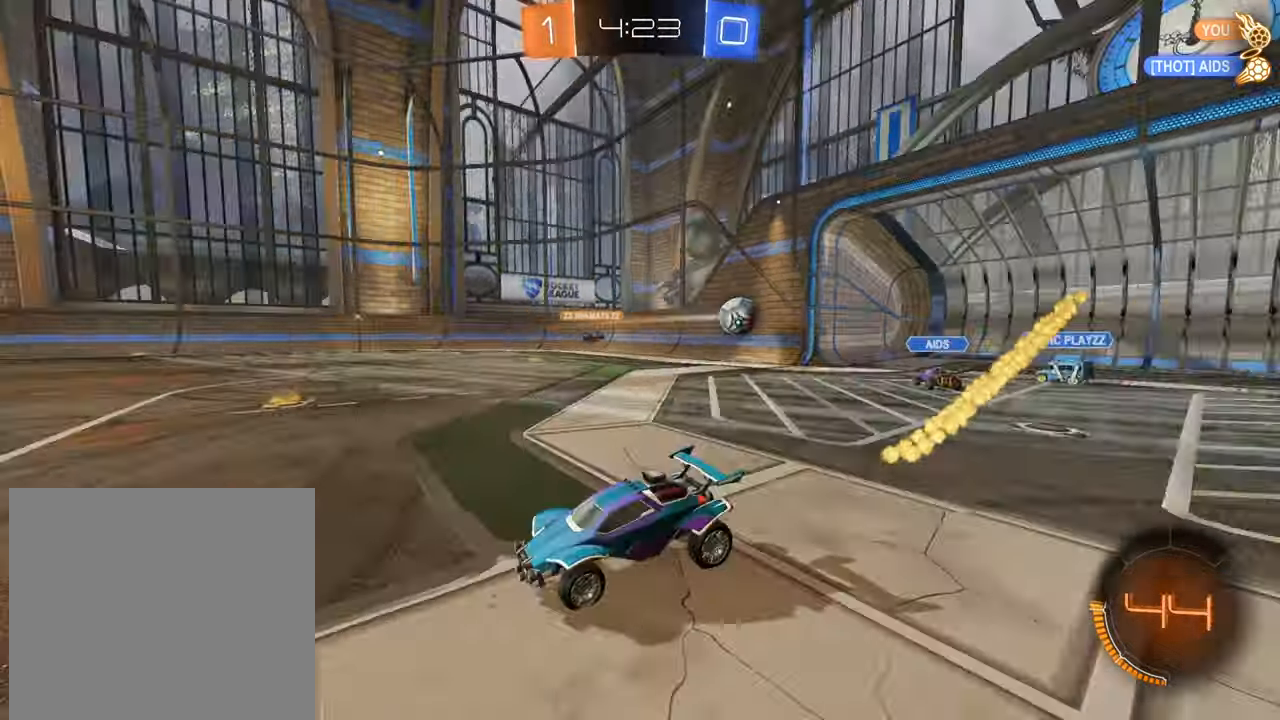
{"buttons": ["R2"], "left_stick": "down-left", "right_stick": "center", "events": [[450, "left_stick", "down-left"]]}
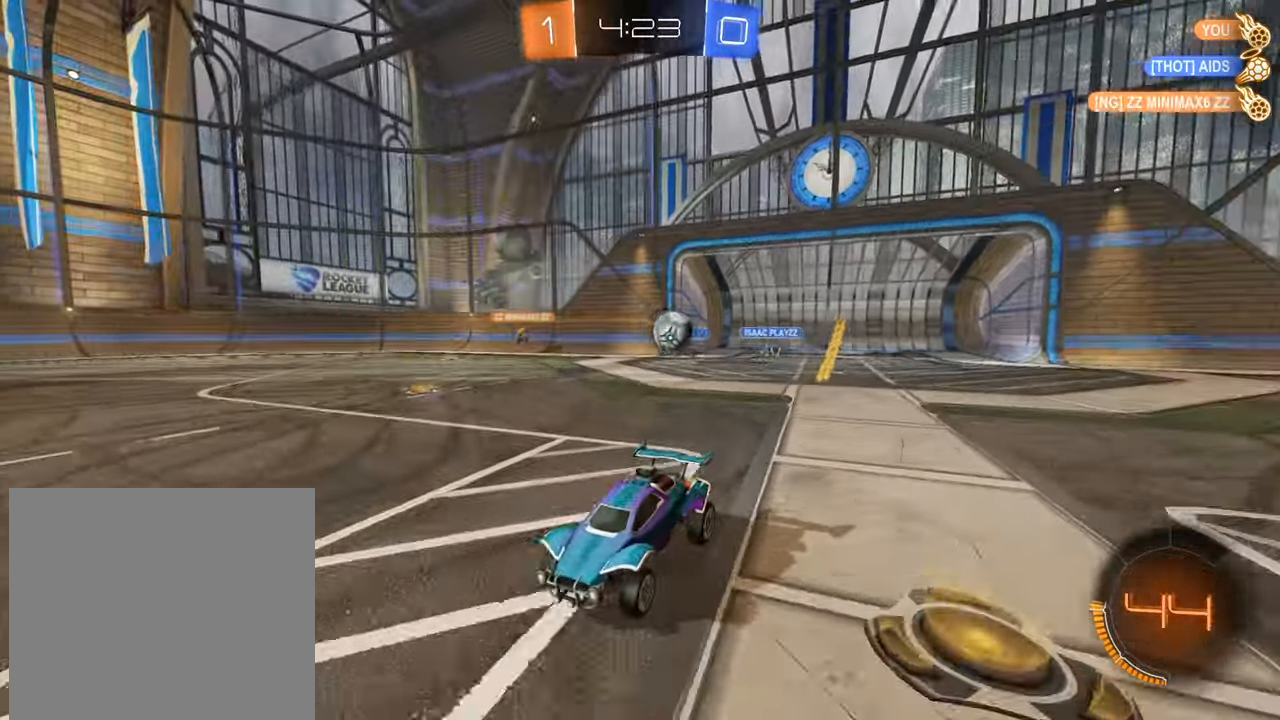
{"buttons": ["X", "R2"], "left_stick": "down-left", "right_stick": "center", "events": [[50, "X", "down"], [150, "X", "up"], [184, "X", "down"], [301, "X", "up"], [417, "X", "down"]]}
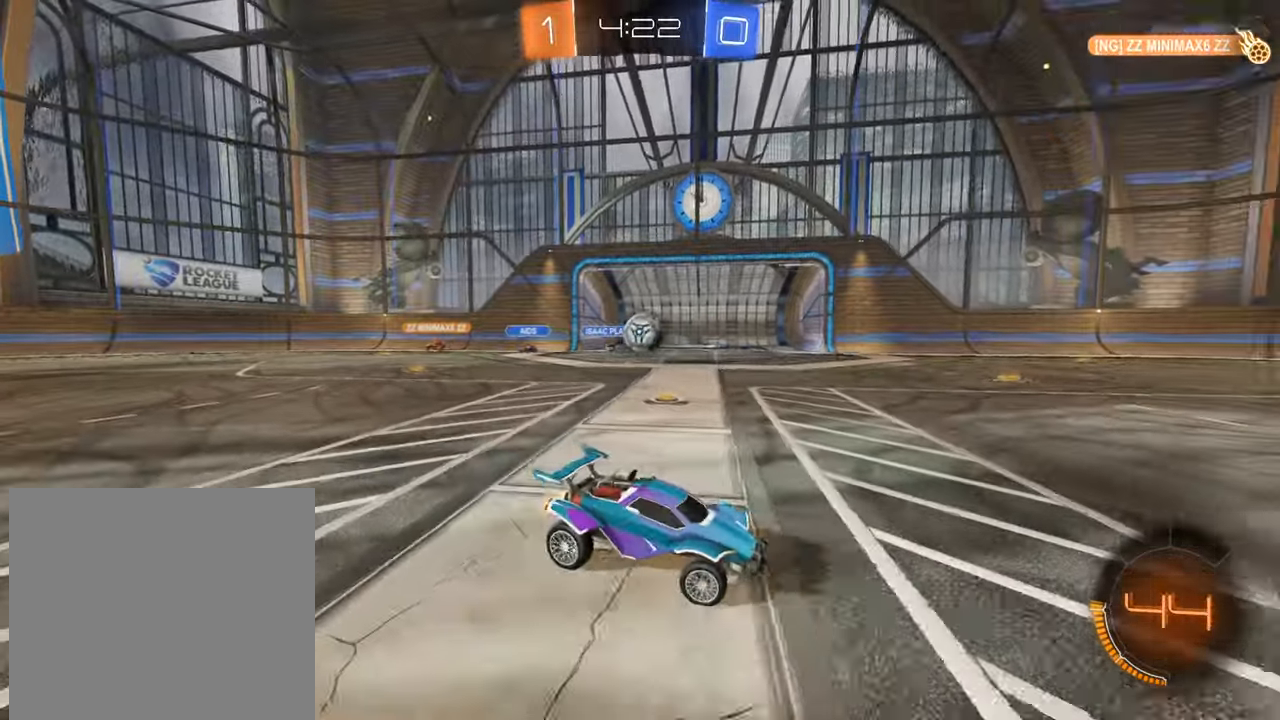
{"buttons": ["B", "R2"], "left_stick": "up-right", "right_stick": "center", "events": [[83, "X", "up"], [383, "B", "down"], [500, "left_stick", "up-right"]]}
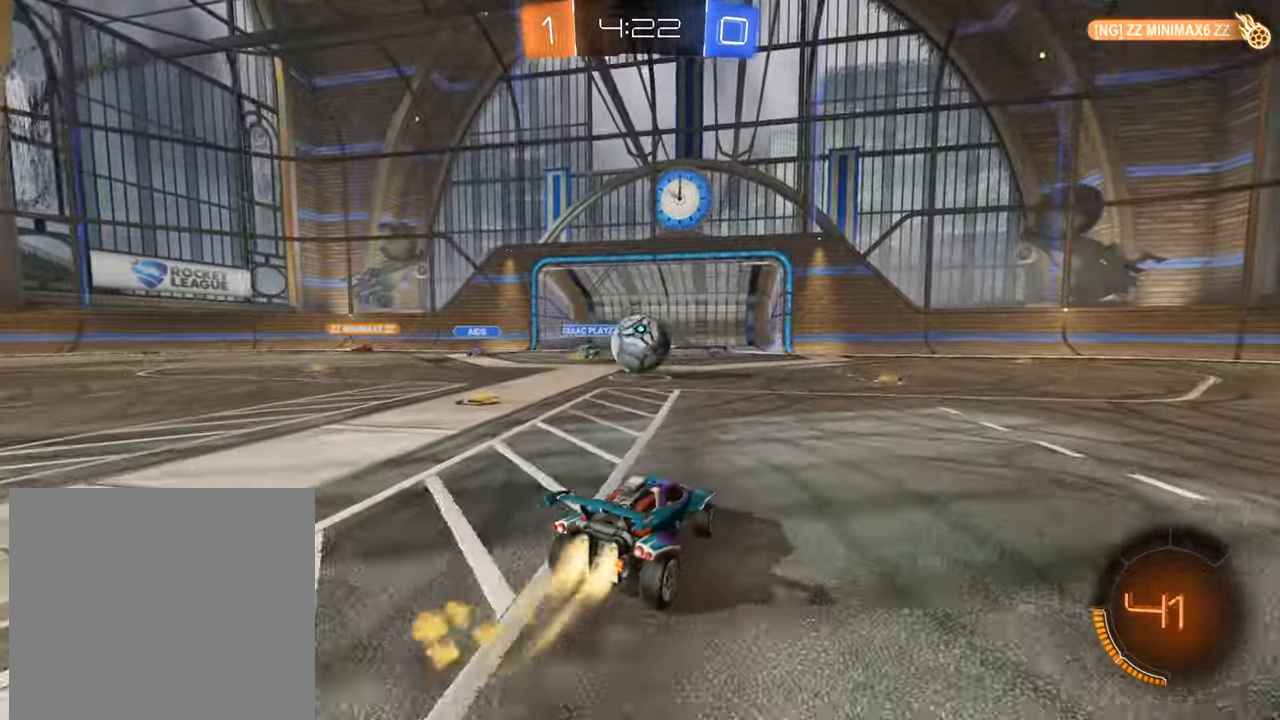
{"buttons": ["R2"], "left_stick": "right", "right_stick": "center", "events": [[184, "B", "up"], [184, "L2", "down"], [200, "R2", "up"], [301, "R2", "down"], [384, "L2", "up"], [384, "left_stick", "right"]]}
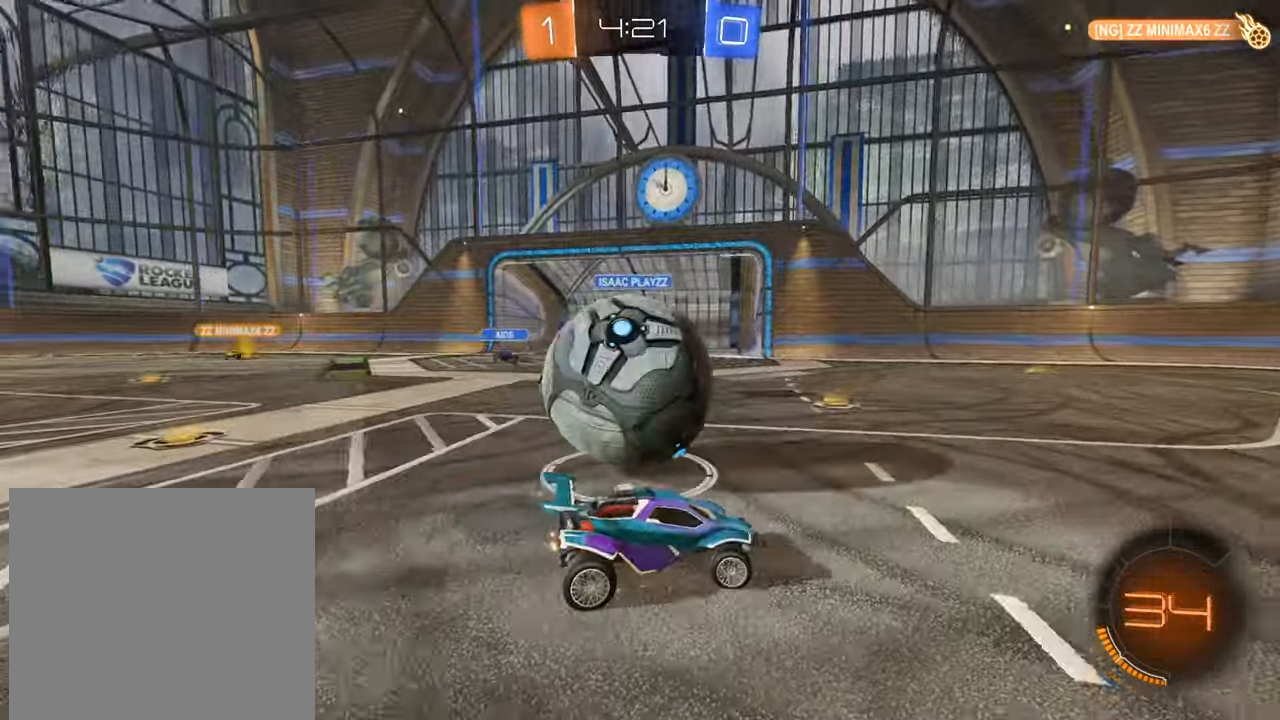
{"buttons": ["R2"], "left_stick": "right", "right_stick": "center", "events": [[417, "X", "down"], [484, "X", "up"]]}
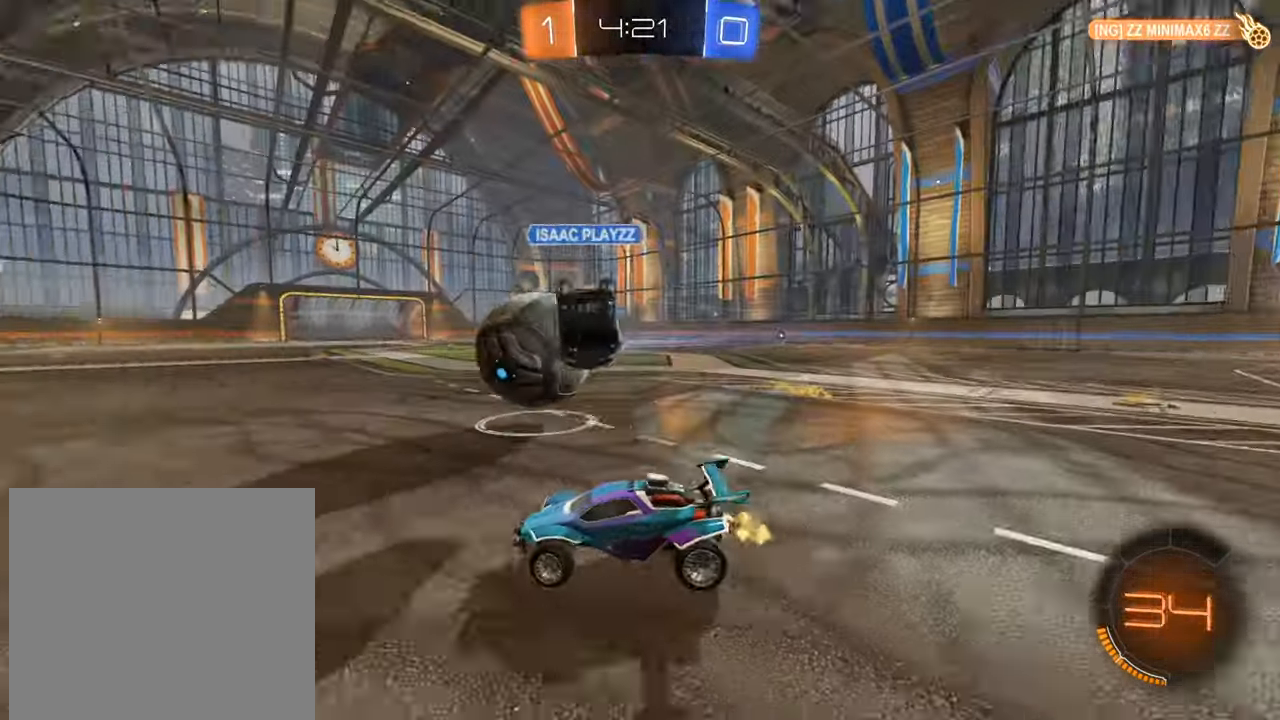
{"buttons": ["B", "R2"], "left_stick": "right", "right_stick": "center", "events": [[84, "B", "down"], [100, "left_stick", "up-right"], [284, "left_stick", "center"], [367, "left_stick", "down-left"], [501, "left_stick", "right"]]}
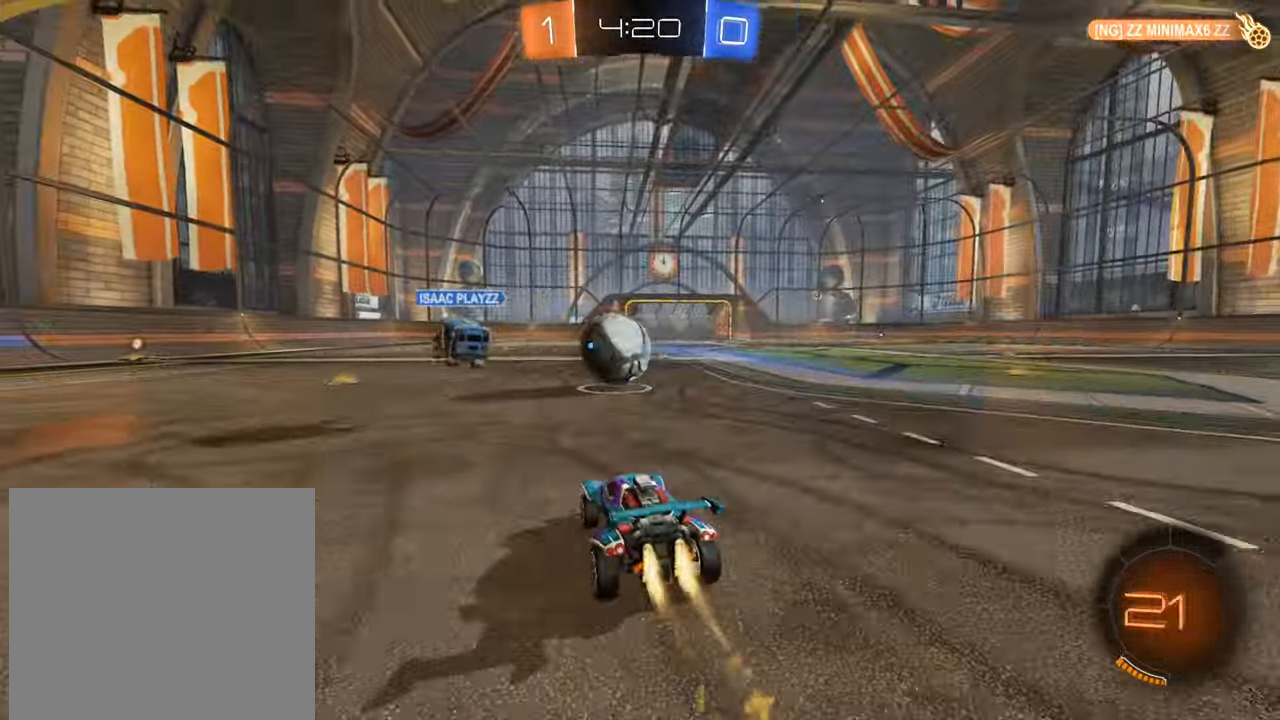
{"buttons": ["B", "R2"], "left_stick": "center", "right_stick": "center", "events": [[117, "left_stick", "up-right"], [233, "left_stick", "center"]]}
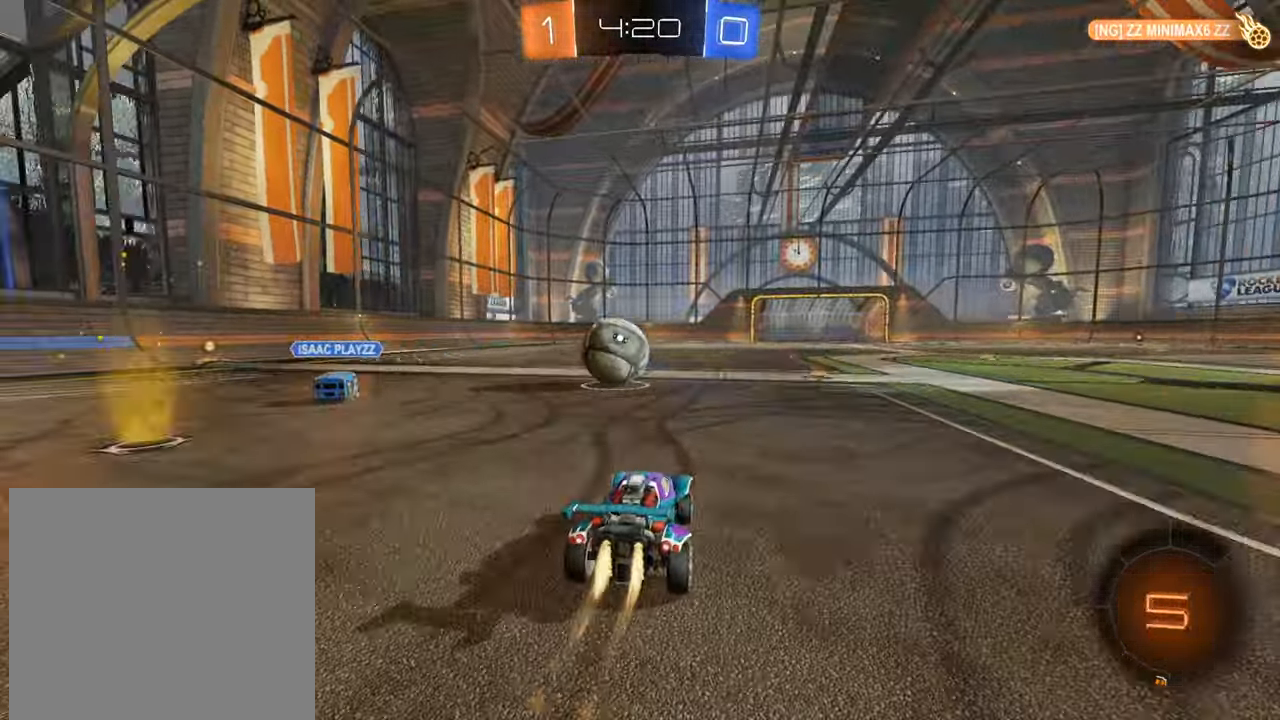
{"buttons": ["A", "R2"], "left_stick": "up", "right_stick": "center", "events": [[134, "left_stick", "up-right"], [234, "left_stick", "up"], [301, "B", "up"], [367, "A", "down"], [417, "A", "up"], [501, "A", "down"]]}
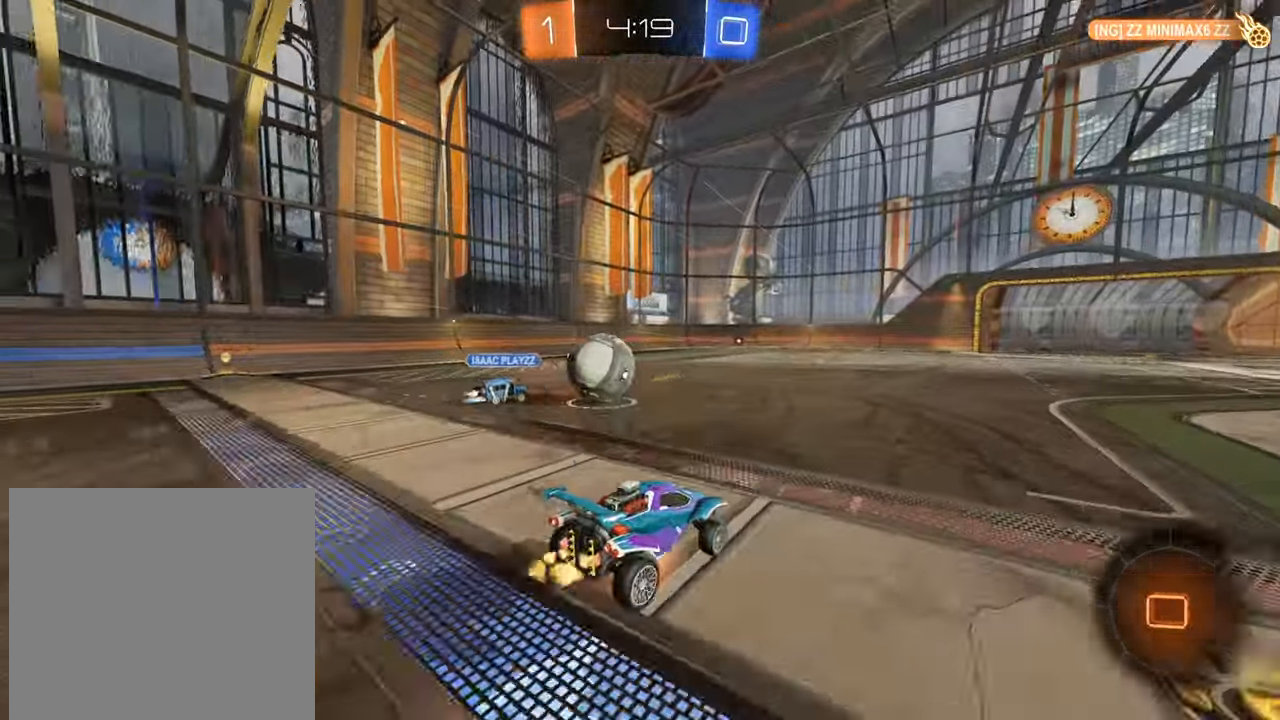
{"buttons": ["R2"], "left_stick": "center", "right_stick": "center", "events": [[83, "A", "up"], [467, "left_stick", "center"]]}
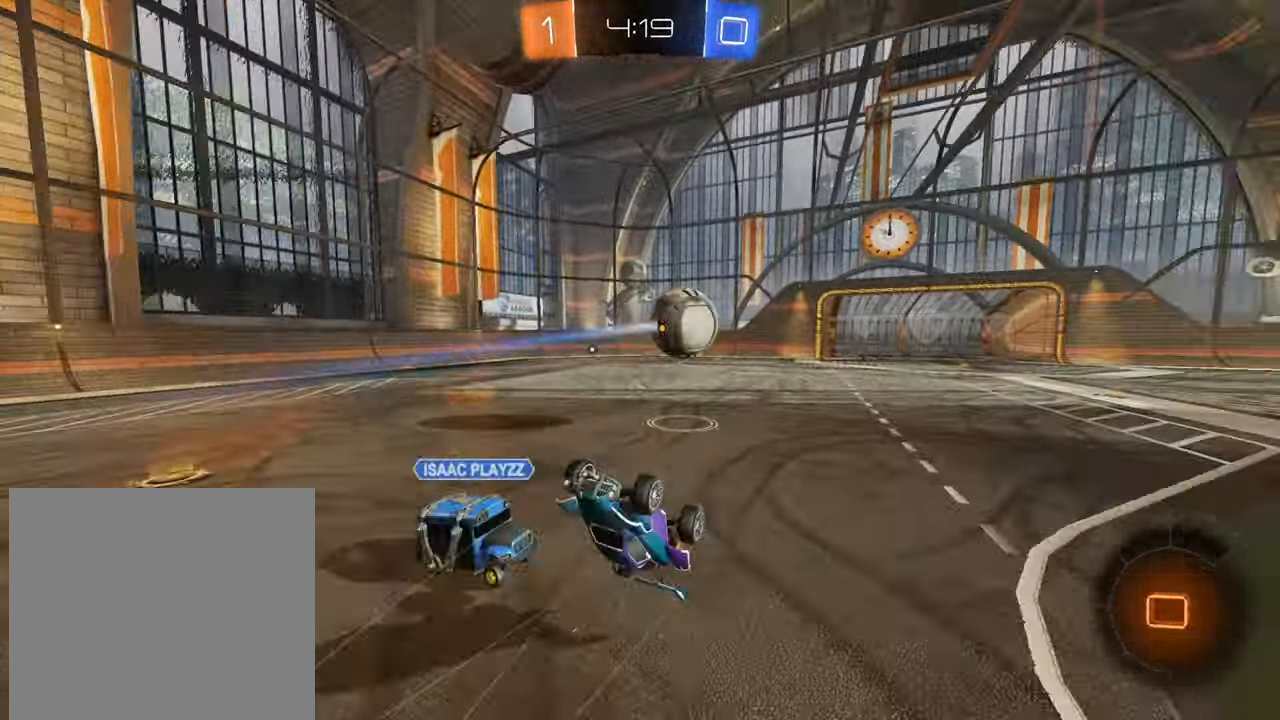
{"buttons": ["R2"], "left_stick": "center", "right_stick": "center", "events": [[200, "DPAD_DOWN", "down"], [350, "DPAD_DOWN", "up"], [417, "DPAD_DOWN", "down"], [500, "DPAD_DOWN", "up"]]}
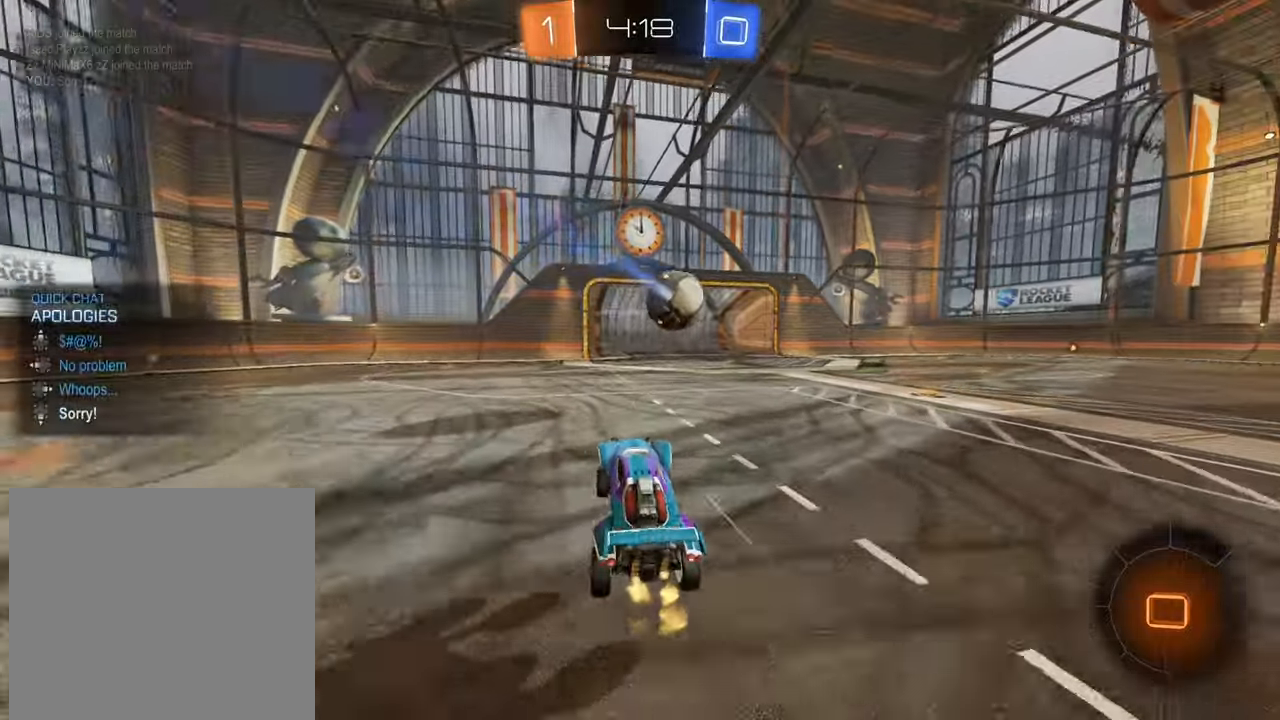
{"buttons": ["R2"], "left_stick": "left", "right_stick": "center", "events": [[134, "left_stick", "up-right"], [200, "B", "down"], [317, "left_stick", "center"], [467, "B", "up"], [467, "left_stick", "left"]]}
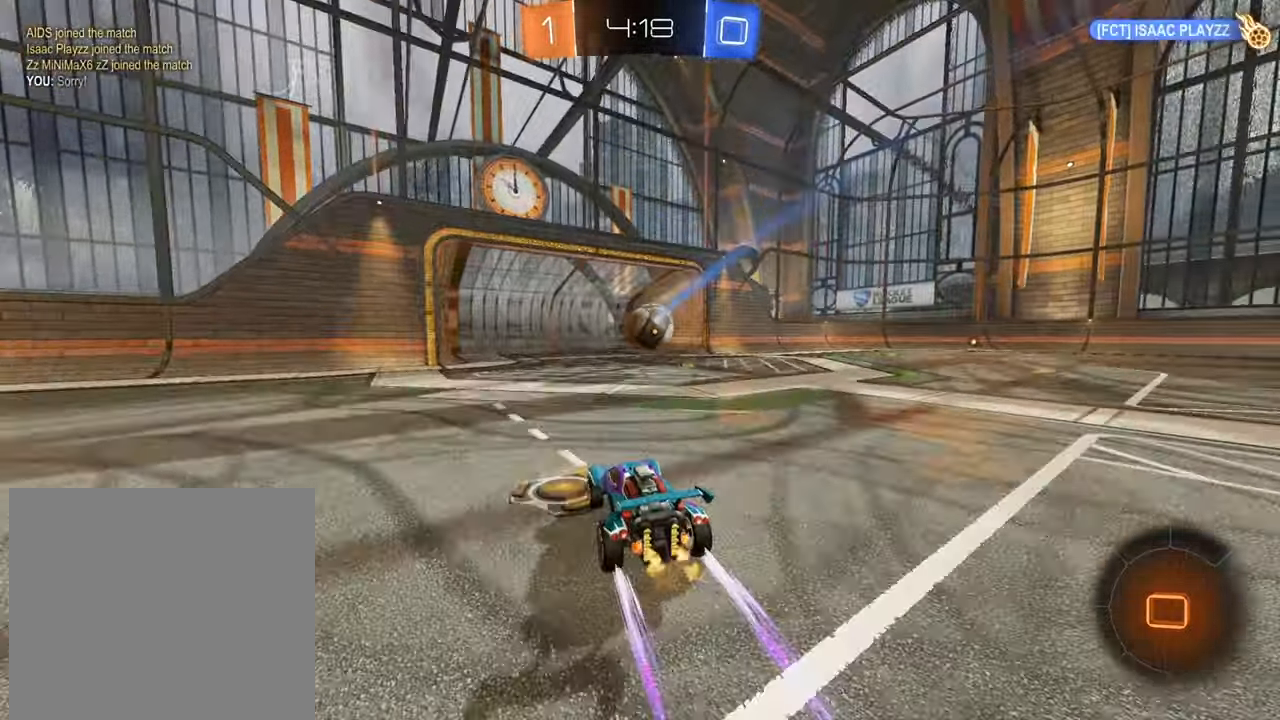
{"buttons": ["X", "R2"], "left_stick": "up-right", "right_stick": "center", "events": [[83, "A", "down"], [133, "left_stick", "up-right"], [166, "A", "up"], [266, "A", "down"], [317, "A", "up"], [417, "X", "down"]]}
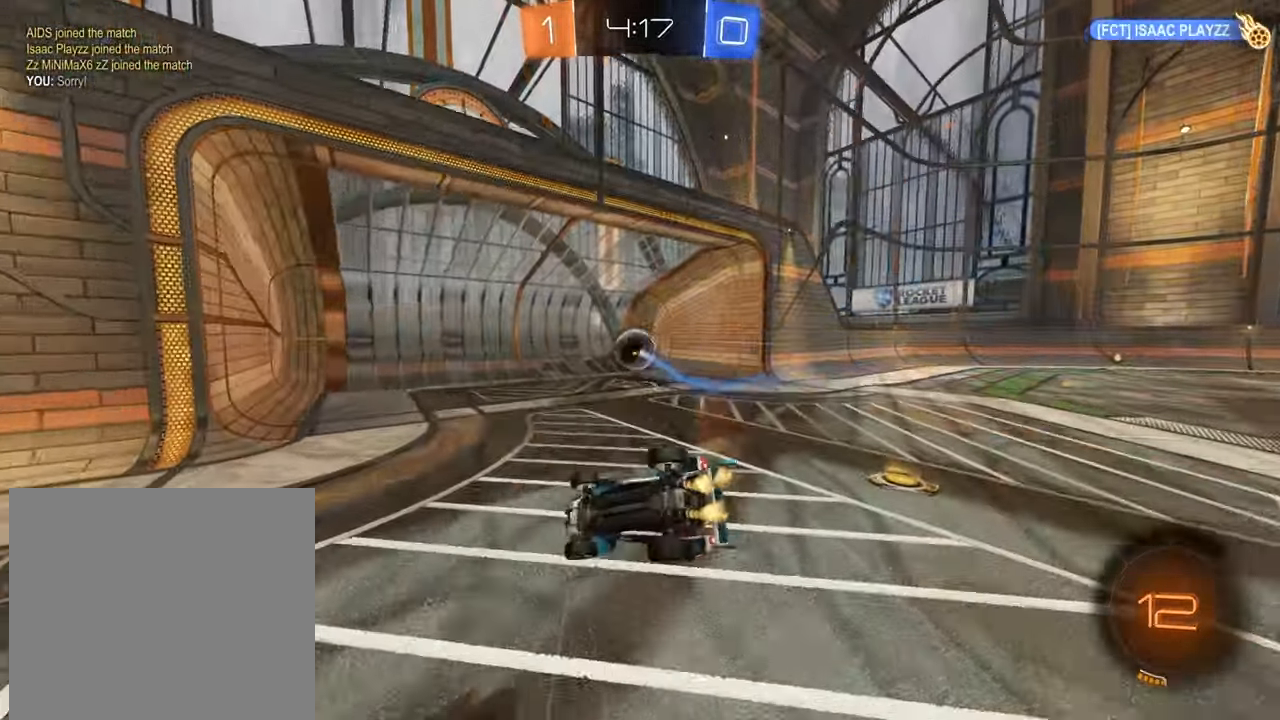
{"buttons": [], "left_stick": "center", "right_stick": "center", "events": [[167, "R2", "up"], [167, "X", "up"], [200, "left_stick", "center"]]}
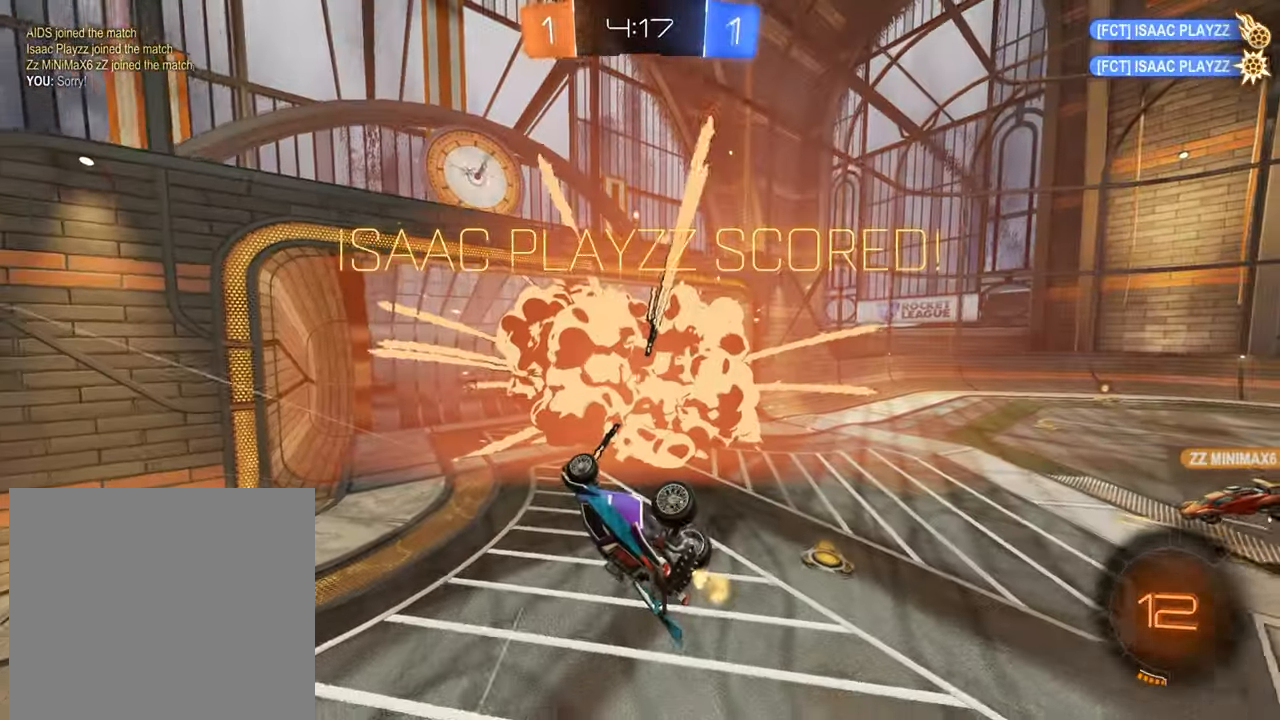
{"buttons": [], "left_stick": "center", "right_stick": "center", "events": [[133, "DPAD_DOWN", "down"], [233, "DPAD_DOWN", "up"], [300, "DPAD_DOWN", "down"], [400, "DPAD_DOWN", "up"]]}
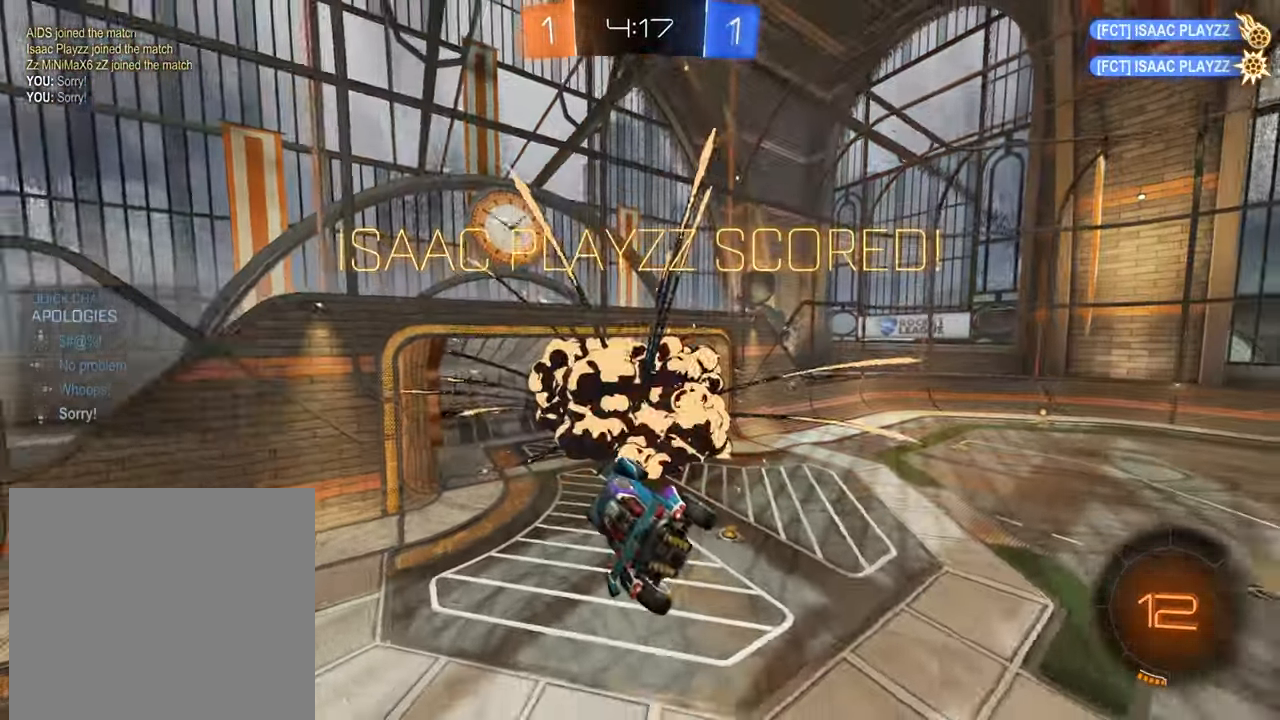
{"buttons": [], "left_stick": "center", "right_stick": "center", "events": []}
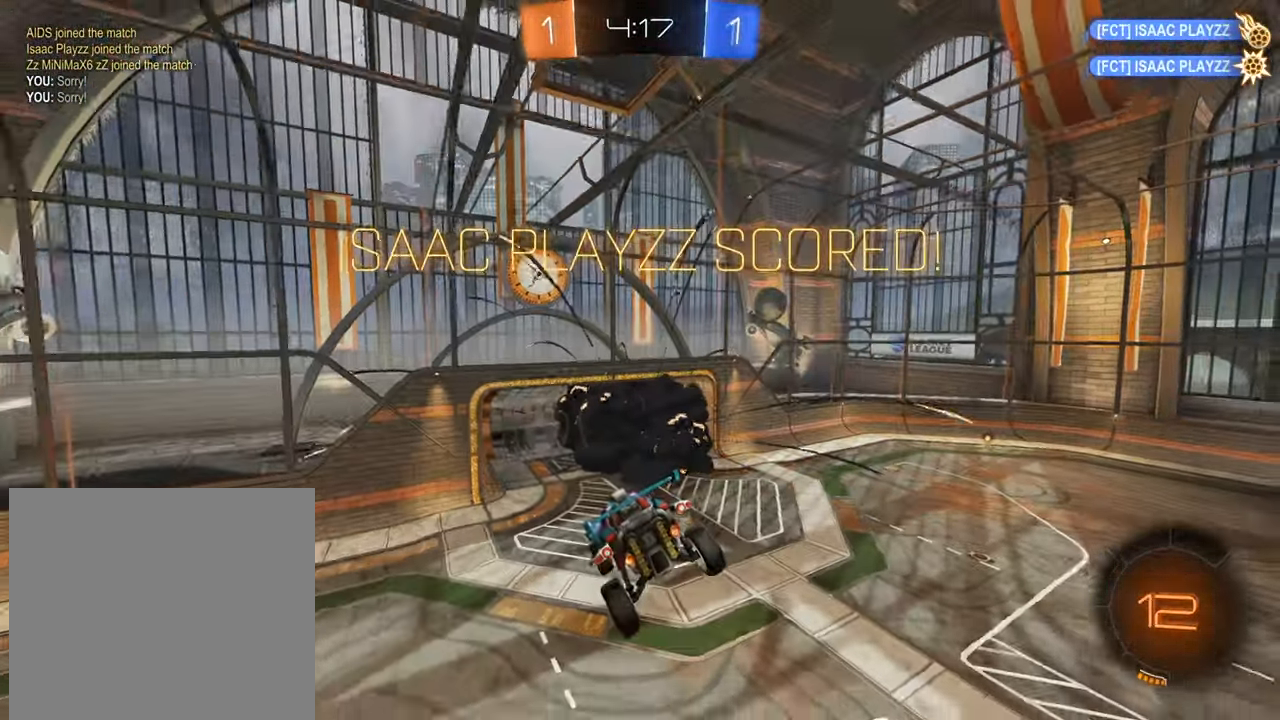
{"buttons": [], "left_stick": "center", "right_stick": "center", "events": []}
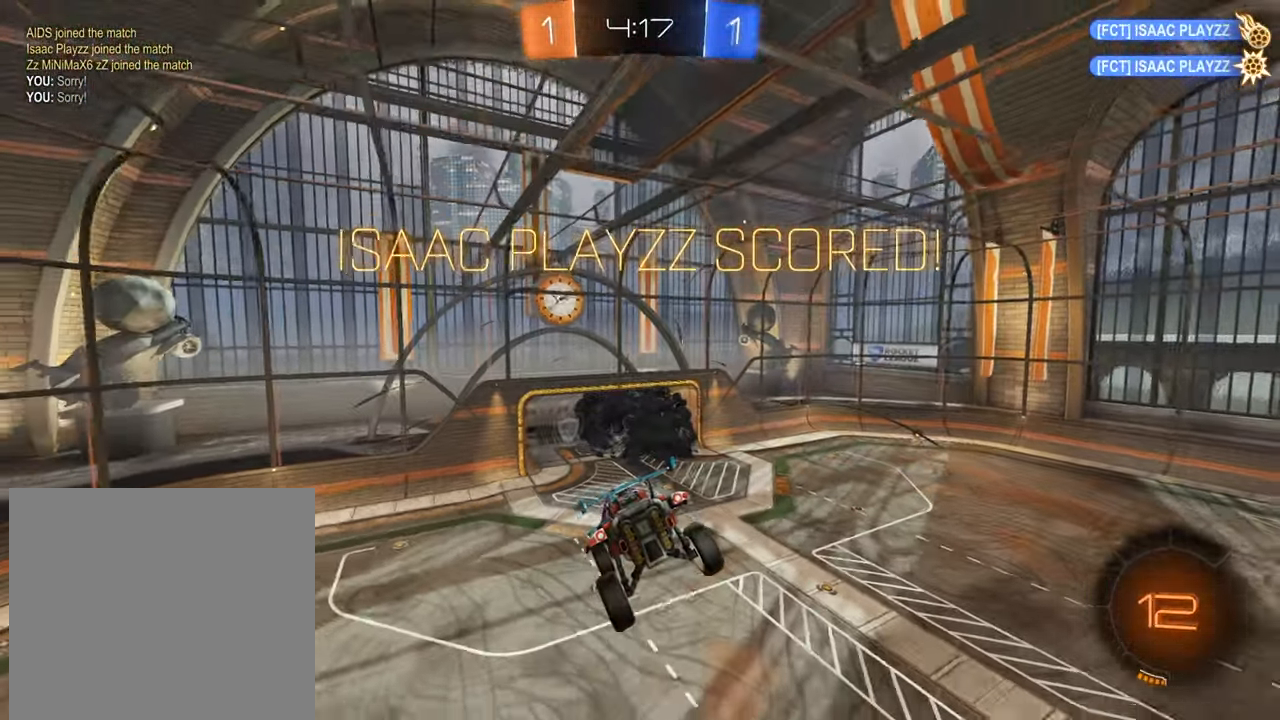
{"buttons": [], "left_stick": "center", "right_stick": "center", "events": []}
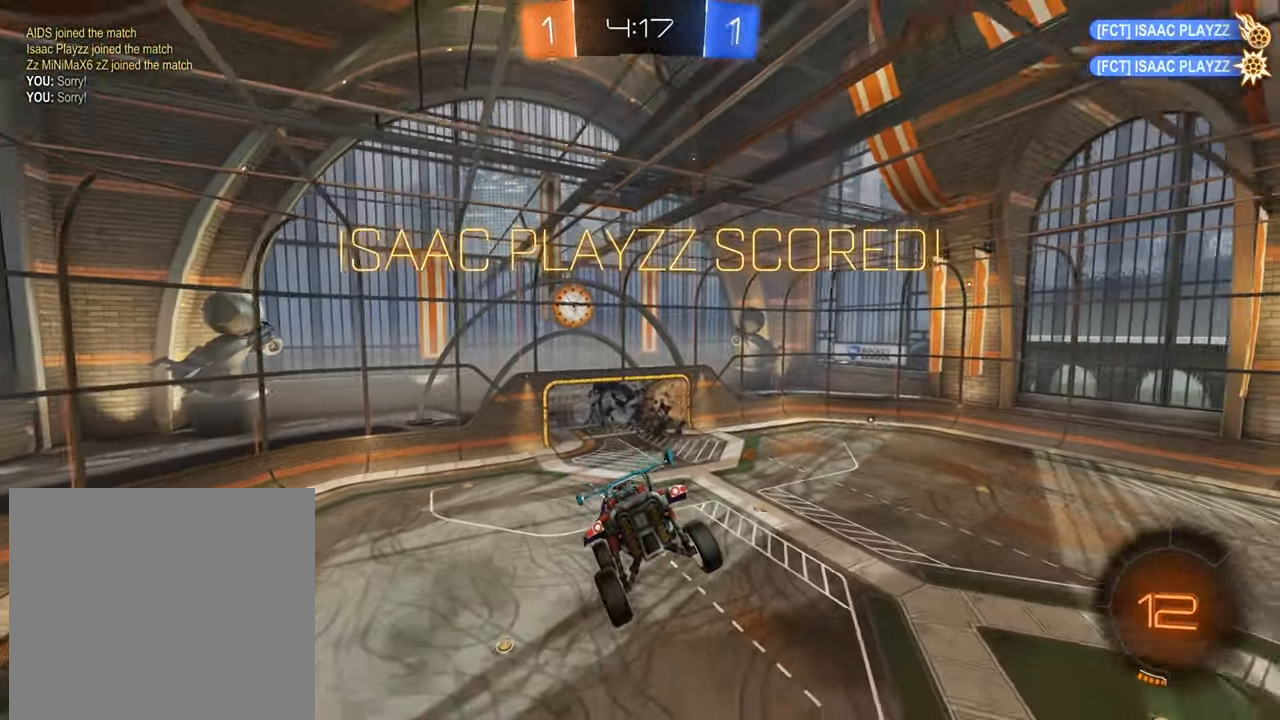
{"buttons": [], "left_stick": "left", "right_stick": "center", "events": [[500, "left_stick", "left"]]}
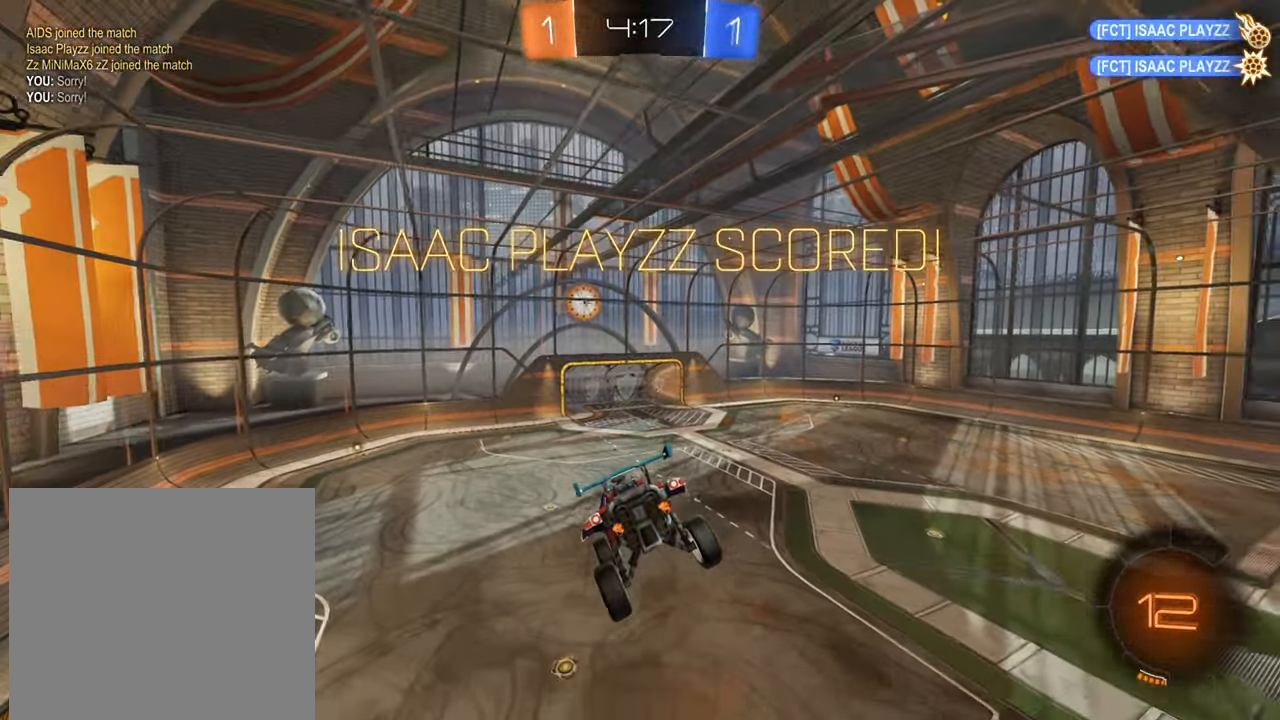
{"buttons": [], "left_stick": "down-left", "right_stick": "center", "events": [[451, "left_stick", "down-left"]]}
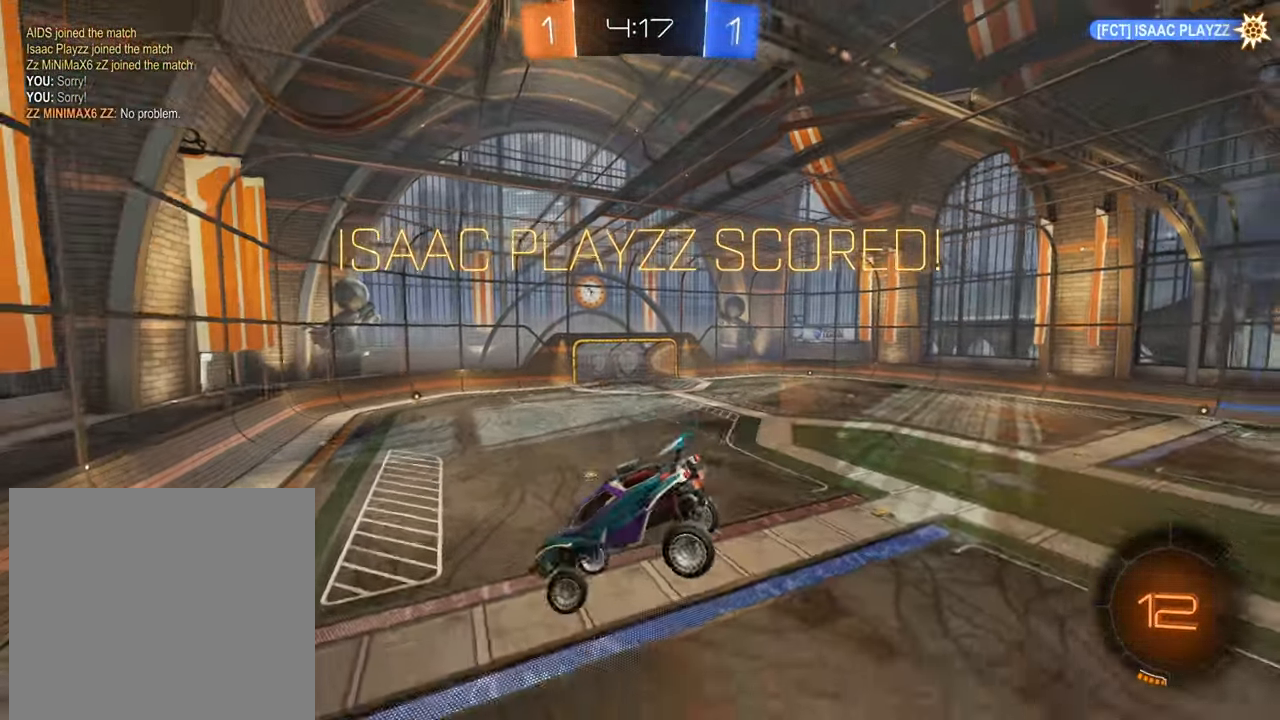
{"buttons": [], "left_stick": "center", "right_stick": "center", "events": [[467, "left_stick", "center"]]}
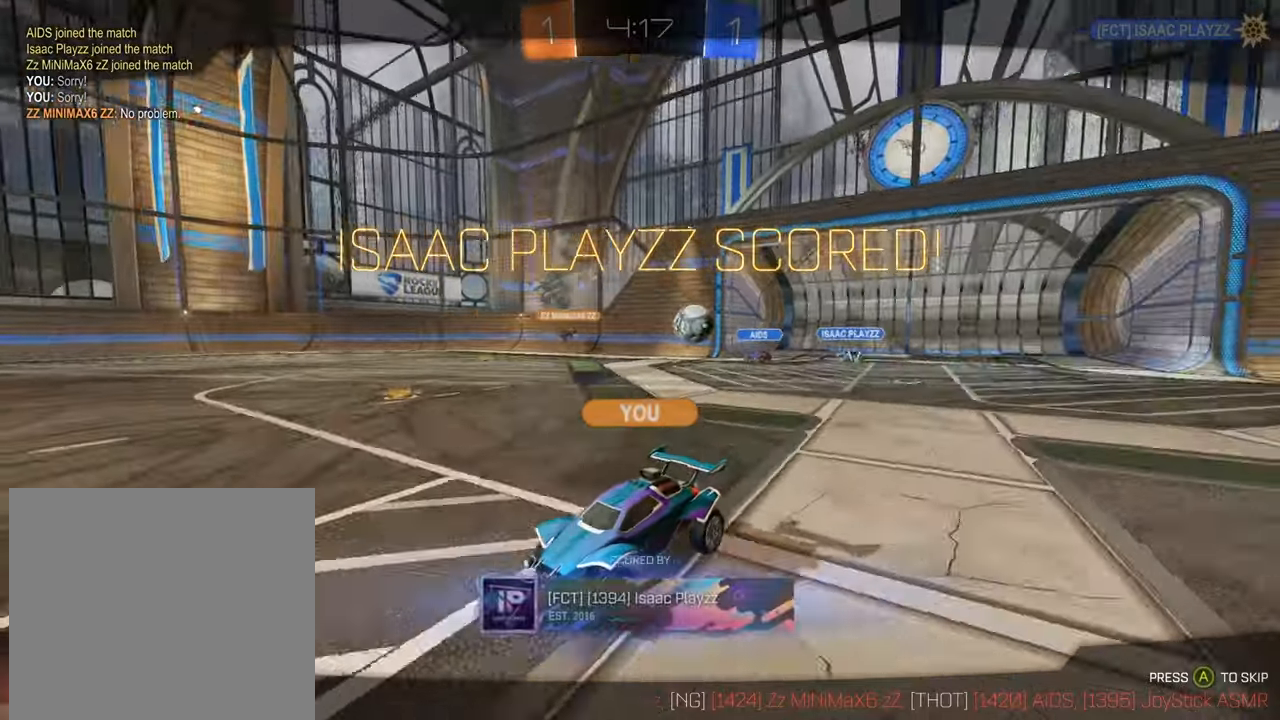
{"buttons": [], "left_stick": "center", "right_stick": "center", "events": []}
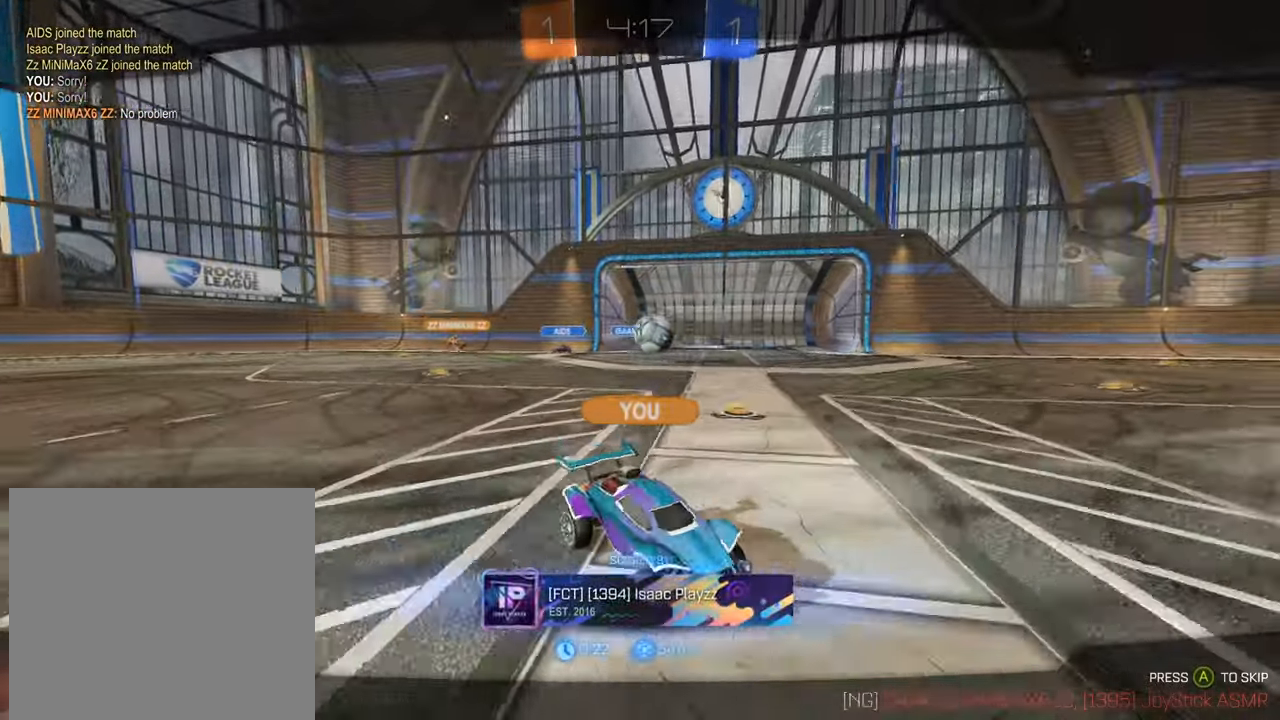
{"buttons": [], "left_stick": "center", "right_stick": "center", "events": [[17, "A", "down"], [100, "A", "up"]]}
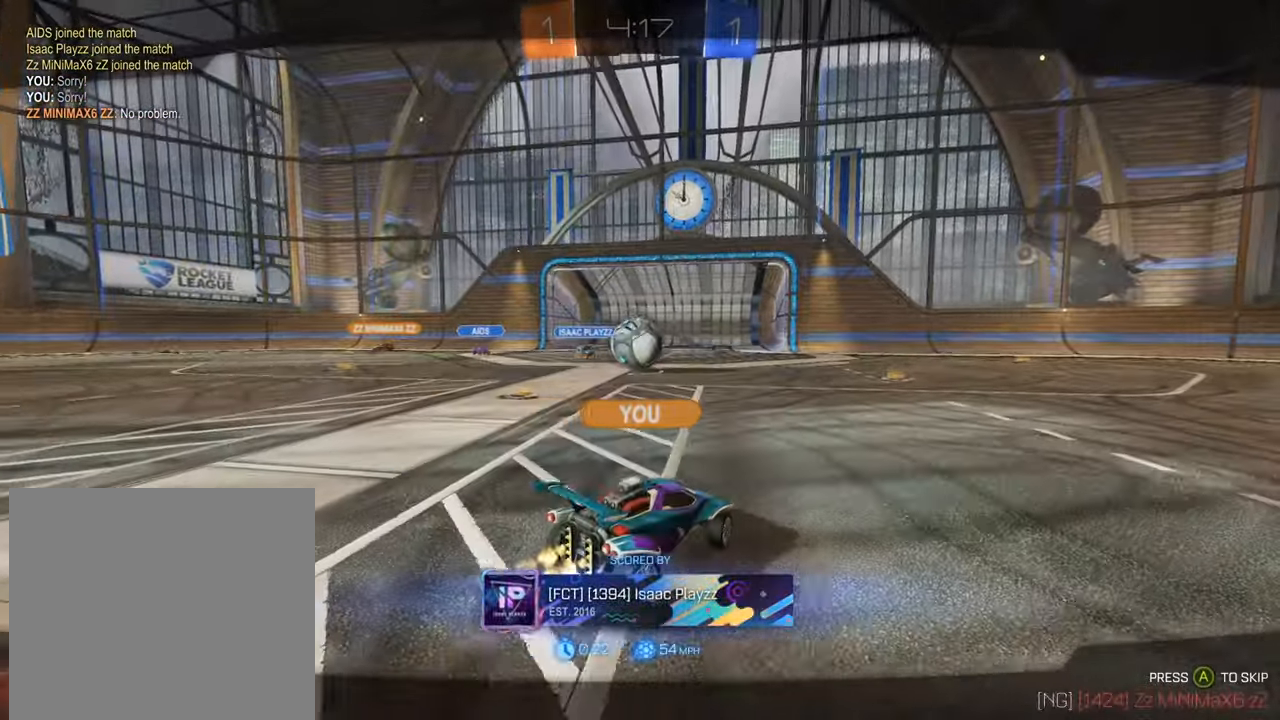
{"buttons": [], "left_stick": "center", "right_stick": "center", "events": []}
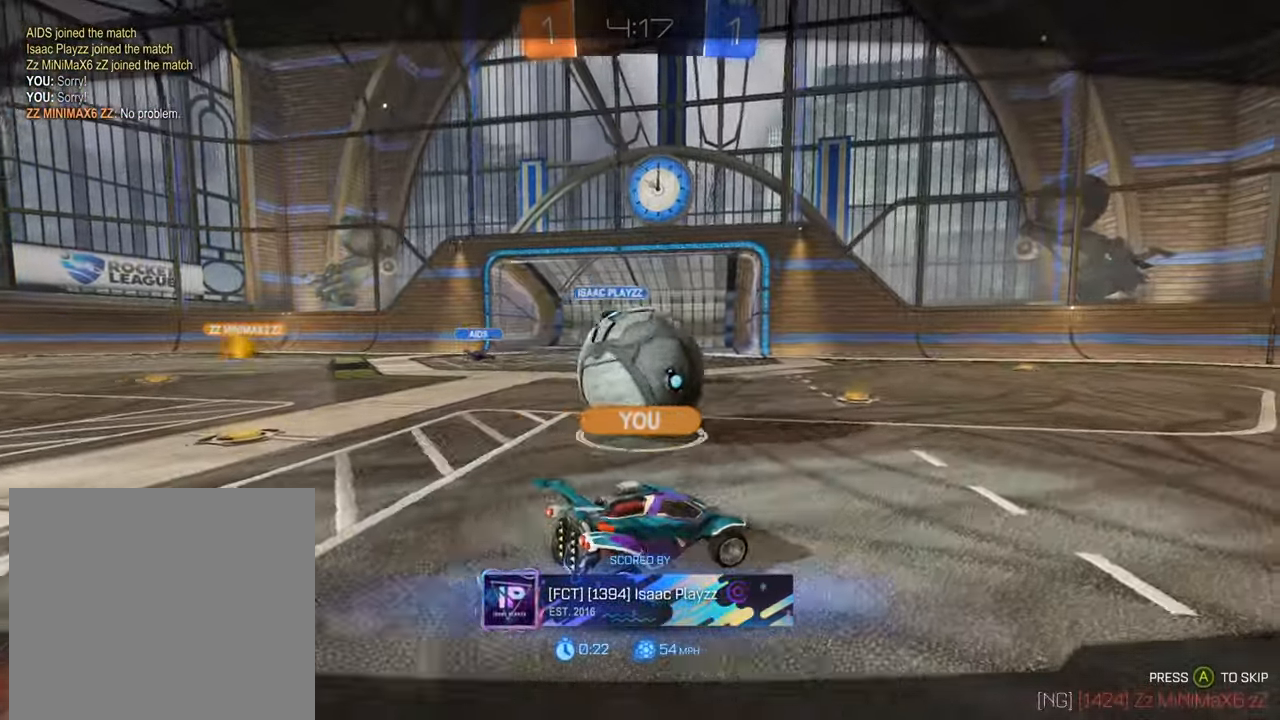
{"buttons": [], "left_stick": "center", "right_stick": "center", "events": []}
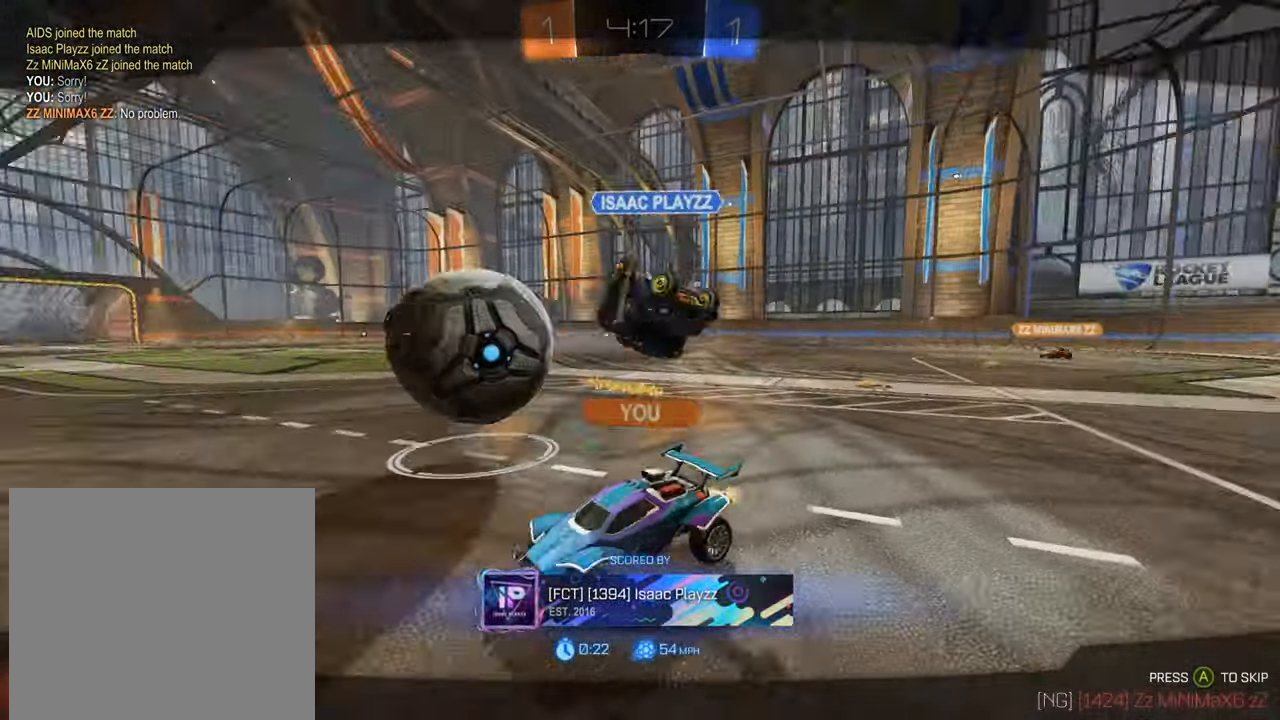
{"buttons": [], "left_stick": "center", "right_stick": "center", "events": [[116, "A", "down"], [233, "A", "up"]]}
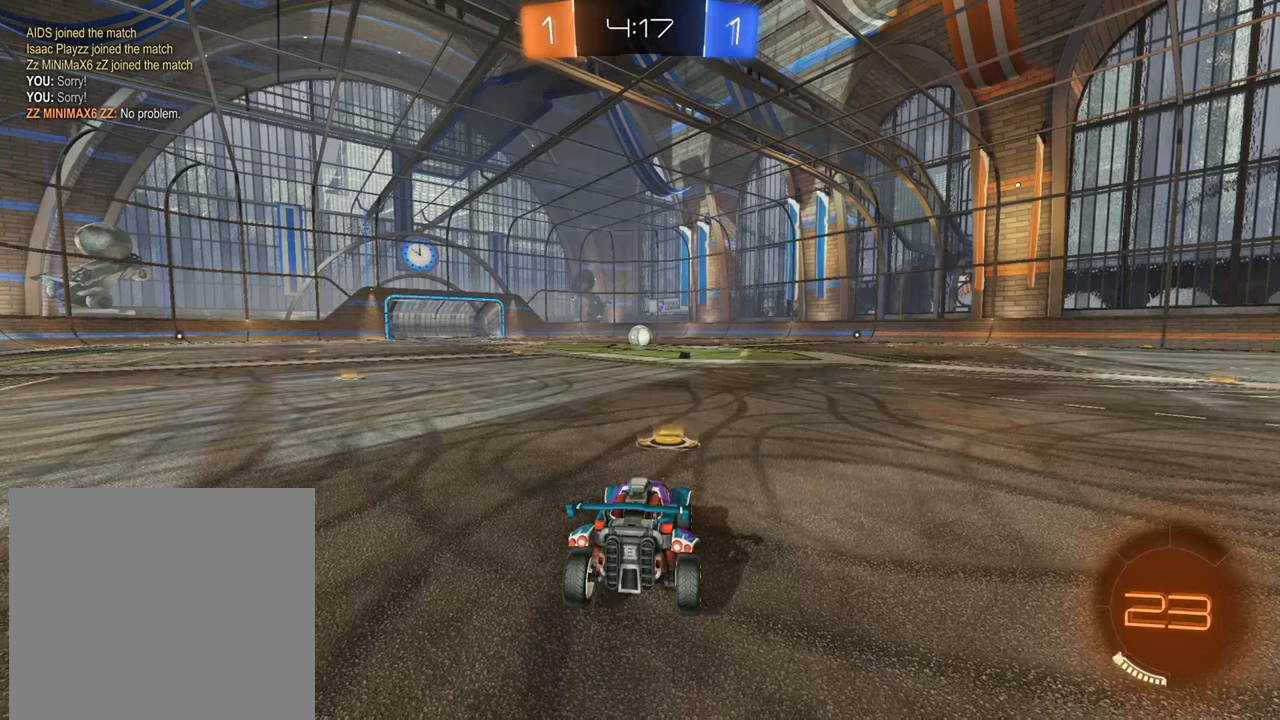
{"buttons": [], "left_stick": "center", "right_stick": "center", "events": [[284, "A", "down"], [401, "A", "up"]]}